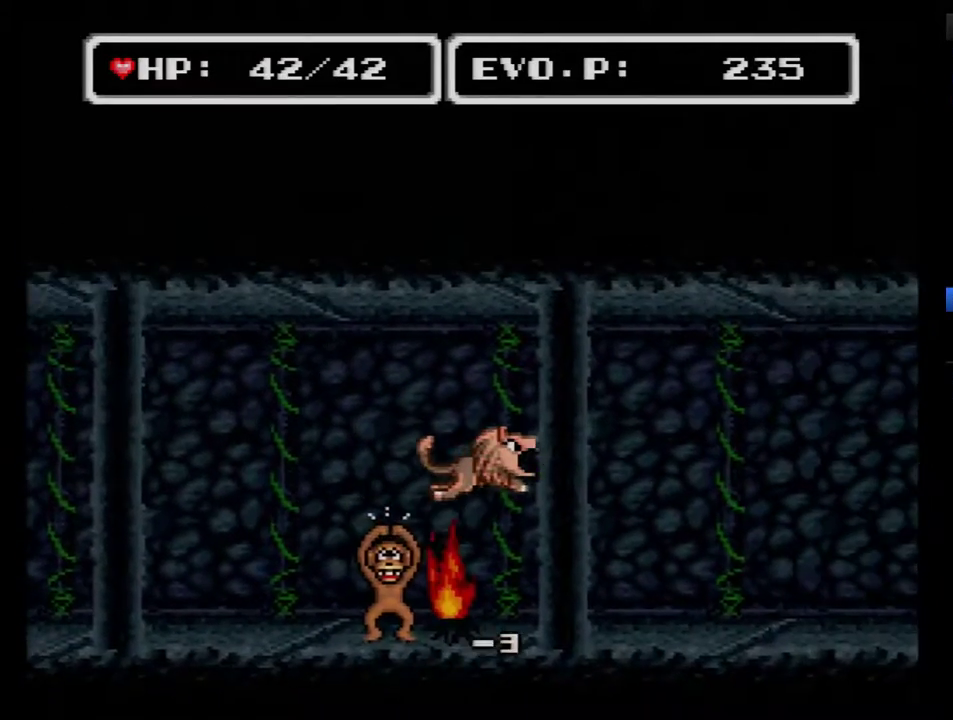
Gameplay with a controller (Nintendo layout); each line is a JSON object with the inputs held at the frame after it. "events" lists button and stick changes between this image and that frame as [ms after this image, input, new state], when the widget could be followed in between. Not read: L3 R3.
{"buttons": ["B", "DPAD_RIGHT"], "events": []}
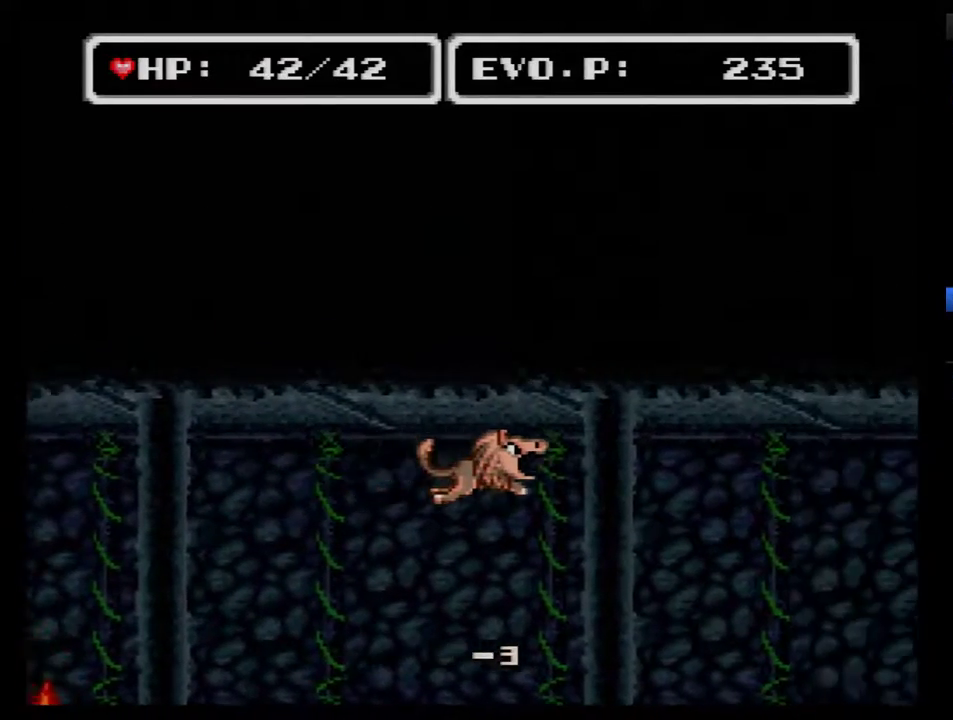
{"buttons": ["B", "DPAD_RIGHT"], "events": []}
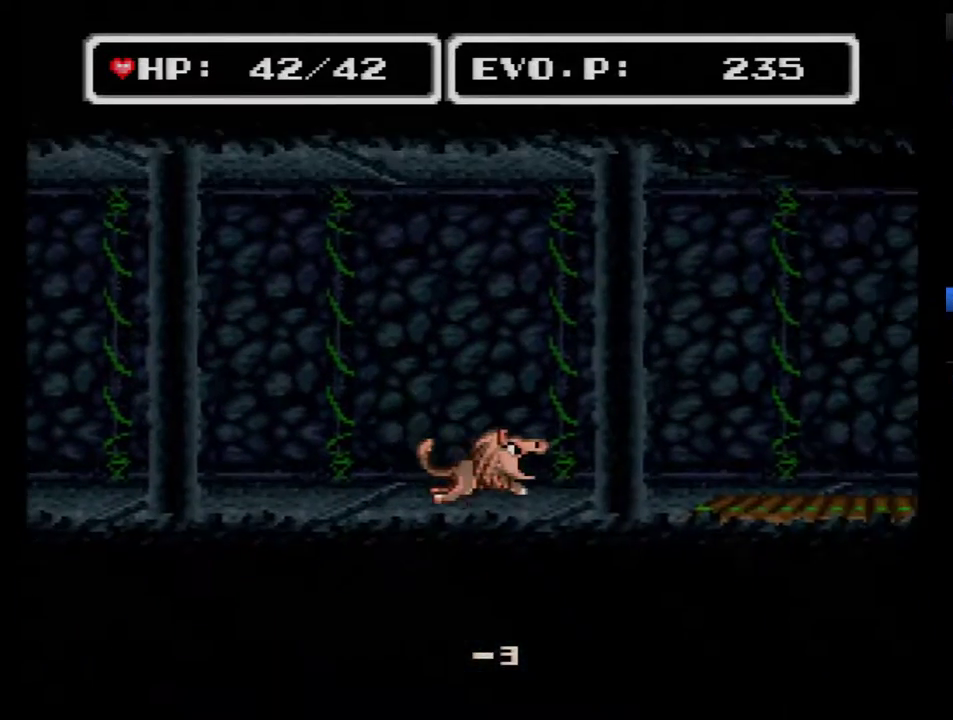
{"buttons": ["DPAD_RIGHT"], "events": [[50, "B", "up"]]}
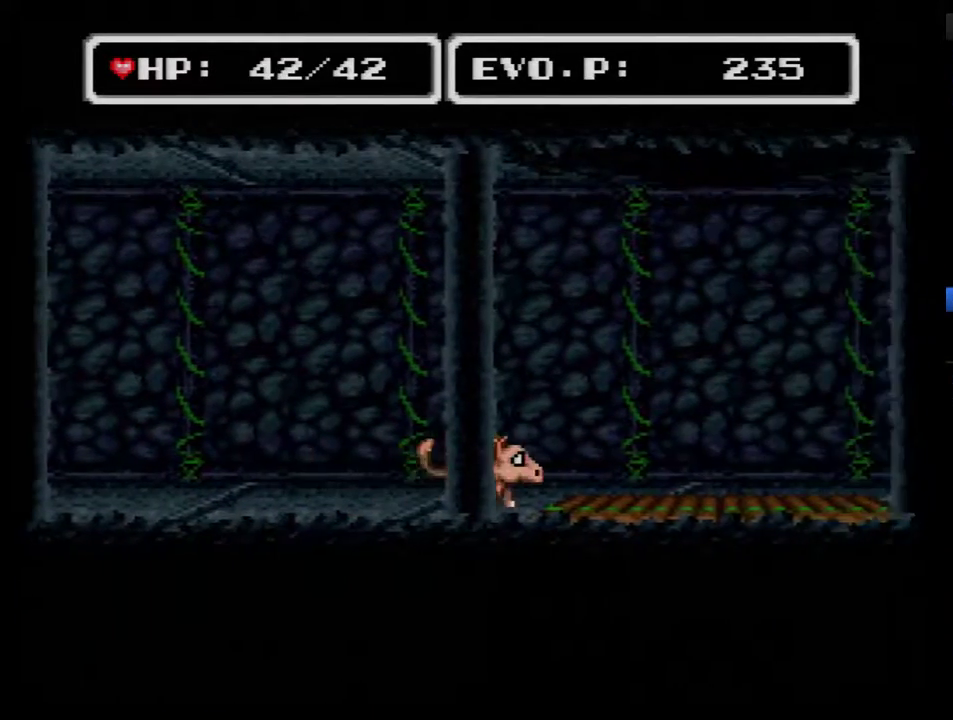
{"buttons": ["DPAD_UP"], "events": [[400, "DPAD_UP", "down"], [450, "DPAD_RIGHT", "up"]]}
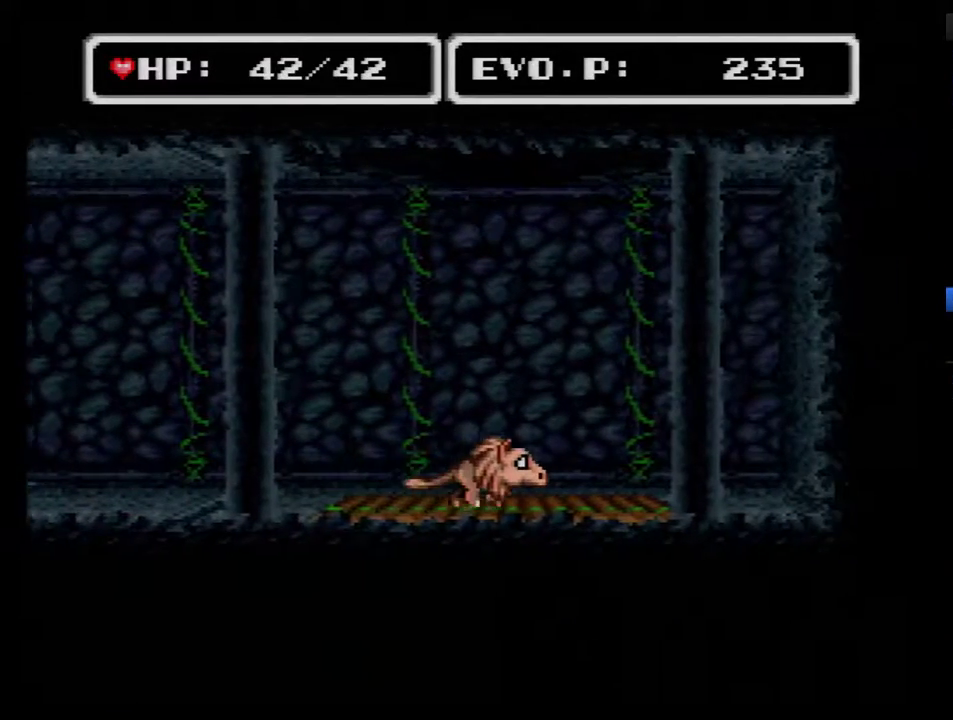
{"buttons": [], "events": [[350, "DPAD_UP", "up"]]}
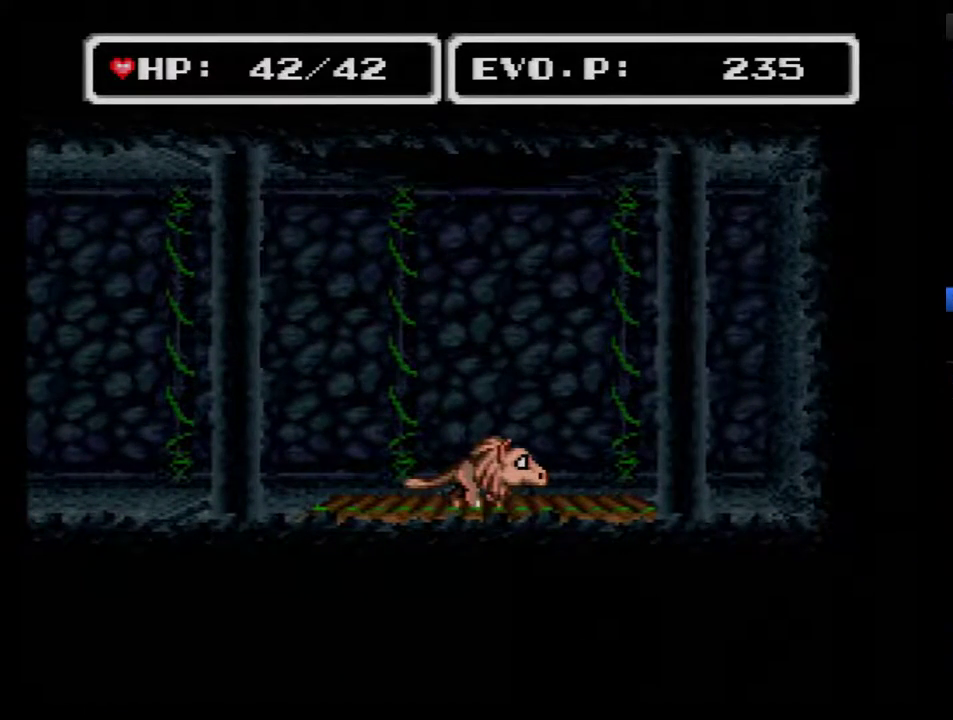
{"buttons": ["DPAD_UP"], "events": [[233, "DPAD_RIGHT", "down"], [383, "DPAD_RIGHT", "up"], [500, "DPAD_UP", "down"]]}
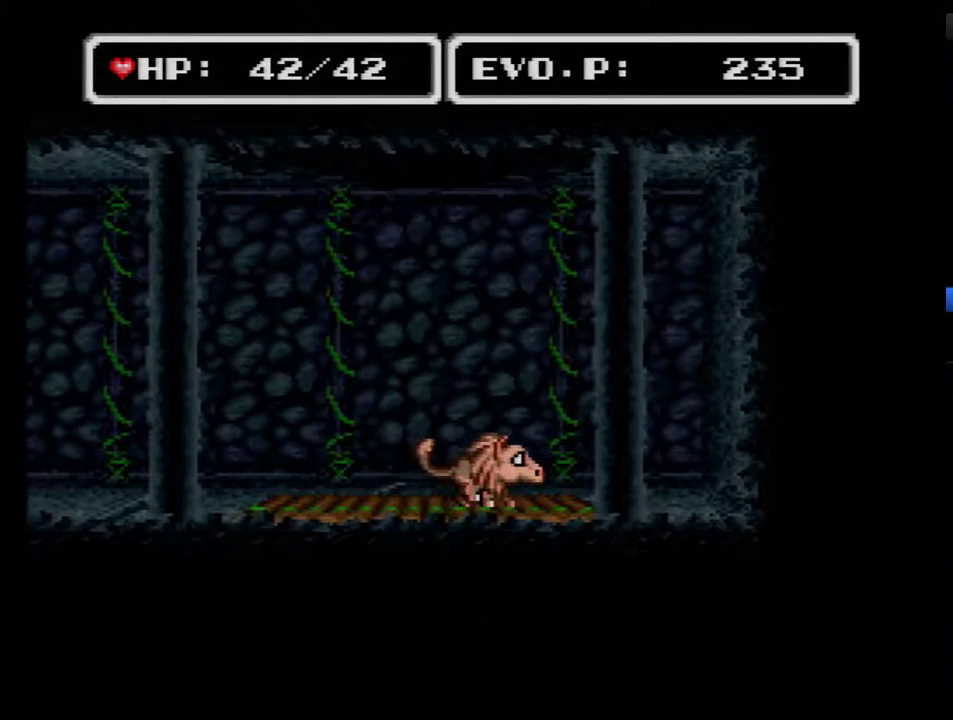
{"buttons": ["DPAD_UP"], "events": []}
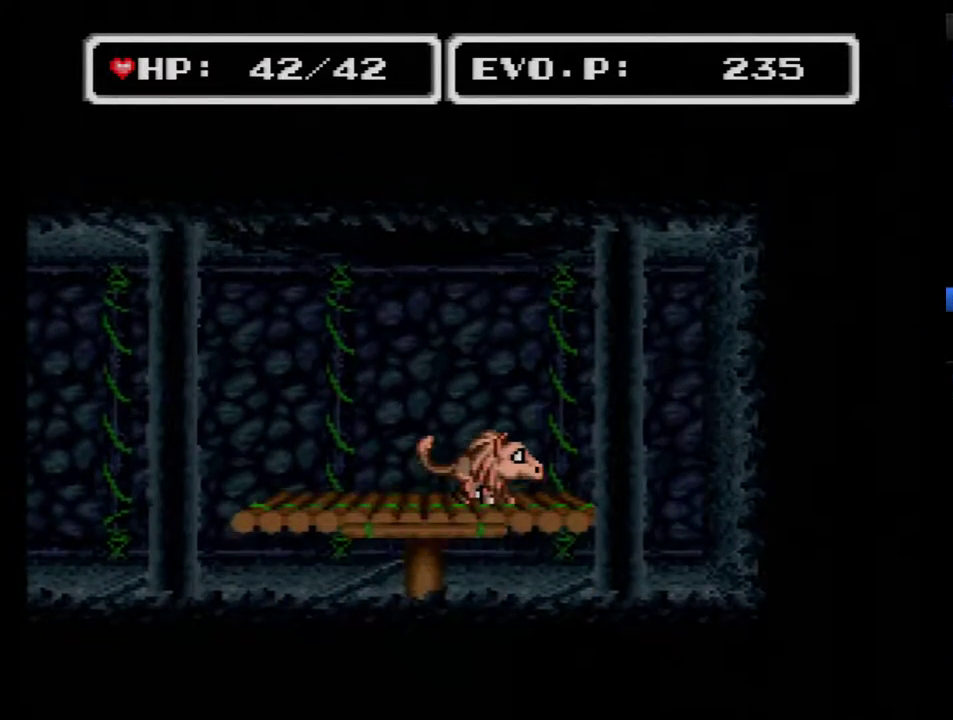
{"buttons": [], "events": [[33, "DPAD_UP", "up"]]}
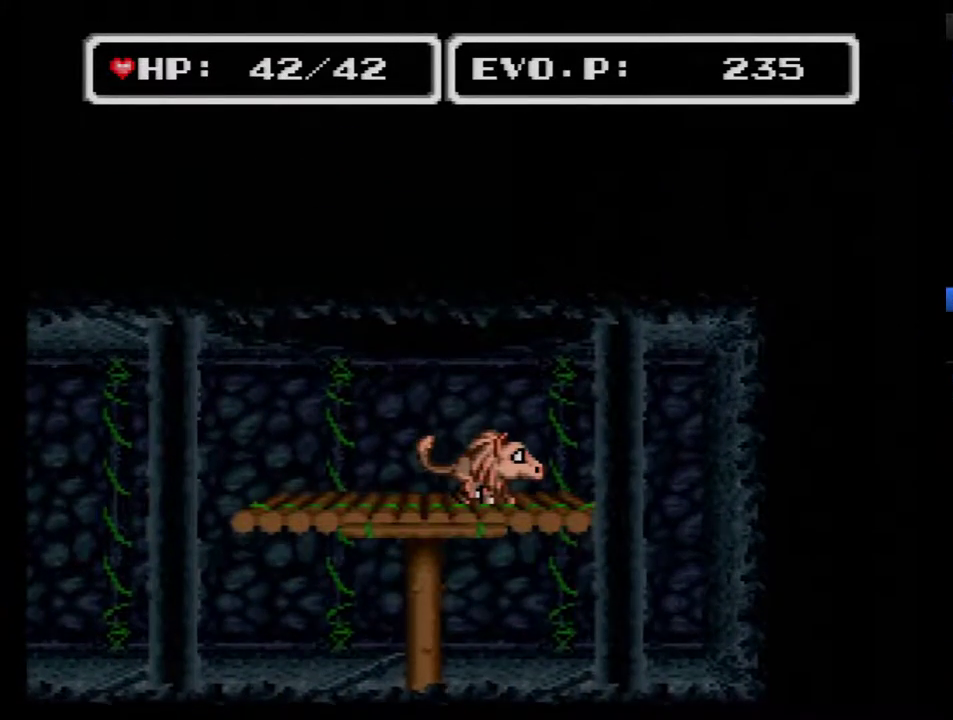
{"buttons": [], "events": []}
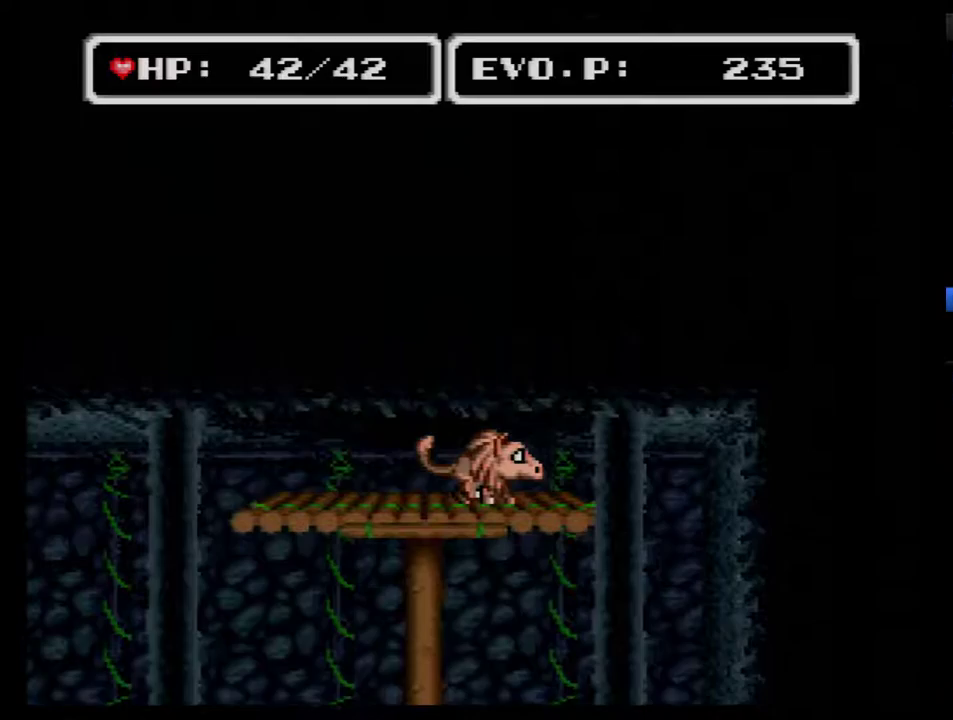
{"buttons": [], "events": []}
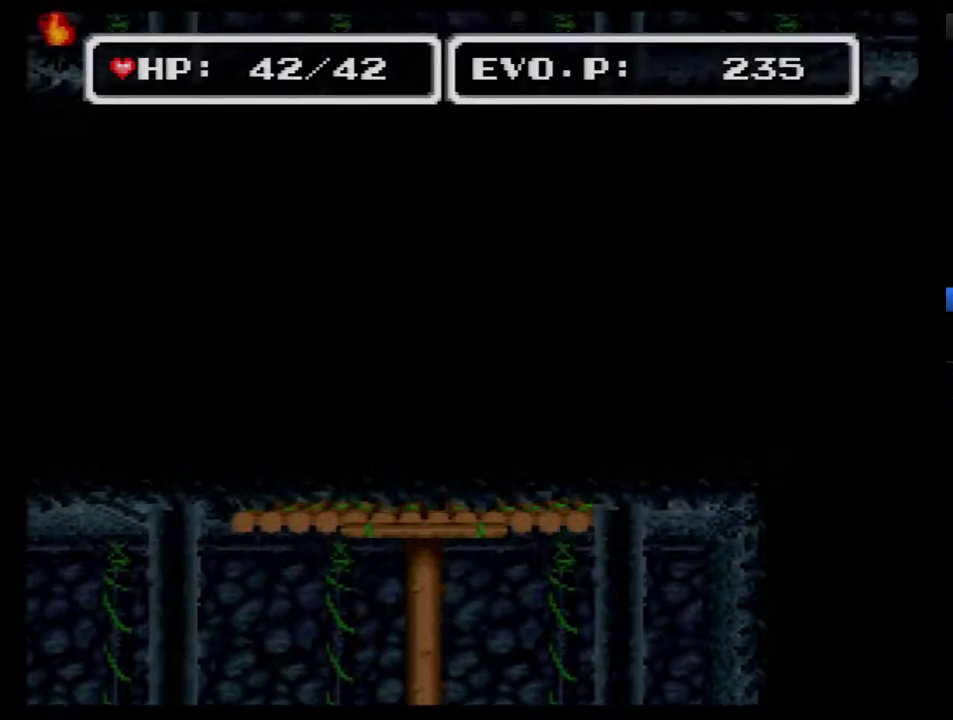
{"buttons": [], "events": []}
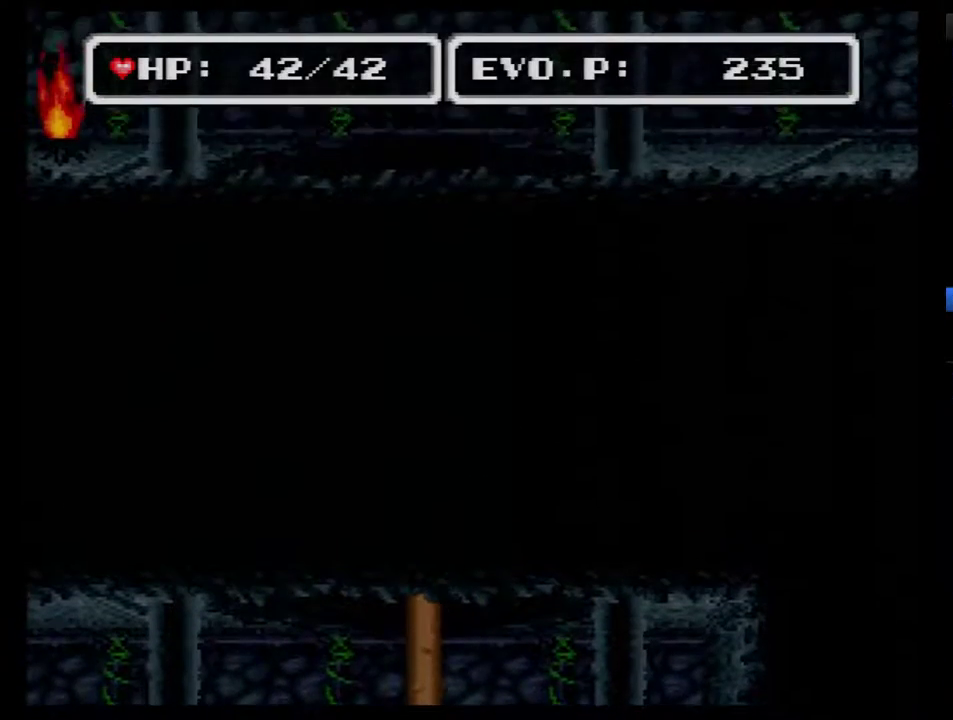
{"buttons": [], "events": []}
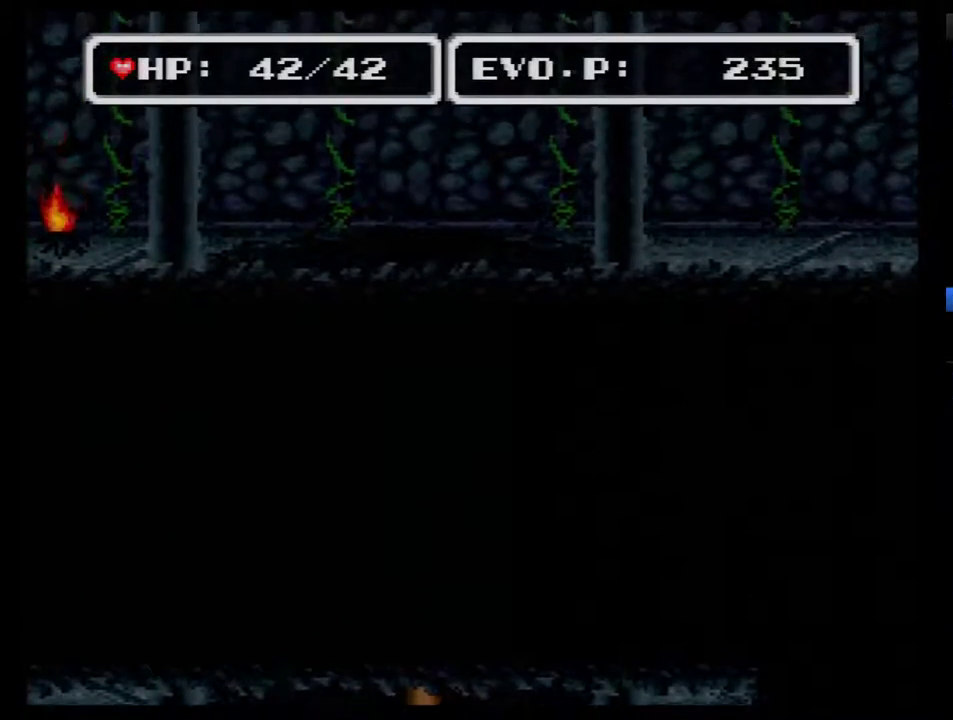
{"buttons": [], "events": []}
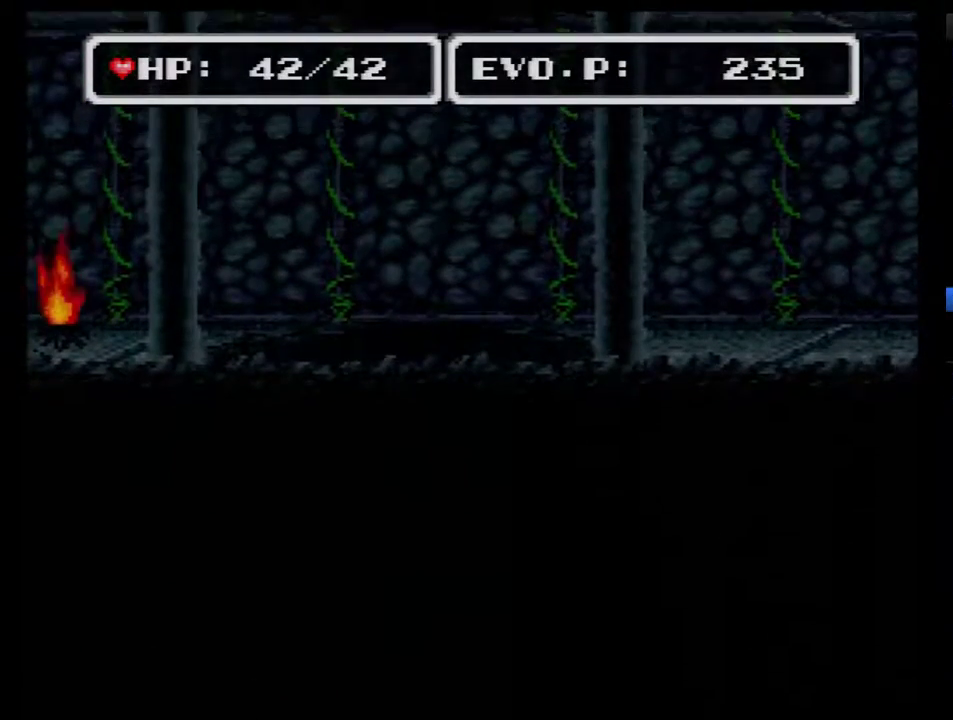
{"buttons": [], "events": [[83, "DPAD_UP", "down"], [183, "DPAD_UP", "up"], [250, "DPAD_UP", "down"], [367, "DPAD_UP", "up"], [433, "DPAD_UP", "down"], [500, "DPAD_UP", "up"]]}
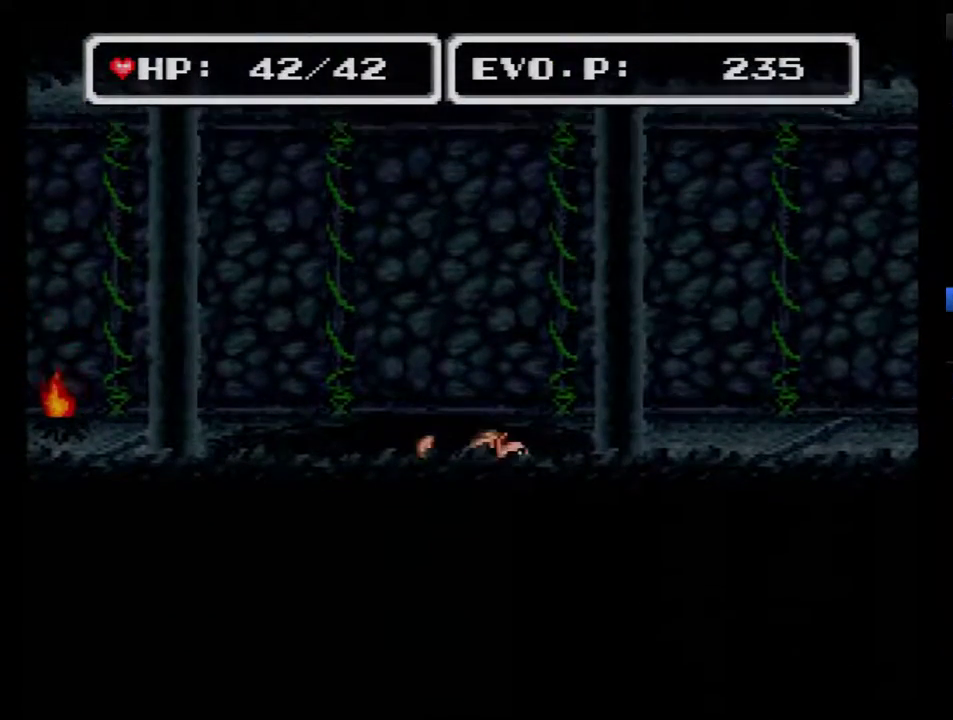
{"buttons": ["DPAD_UP"], "events": [[50, "DPAD_UP", "down"], [183, "DPAD_UP", "up"], [250, "DPAD_UP", "down"], [300, "DPAD_UP", "up"], [400, "DPAD_UP", "down"]]}
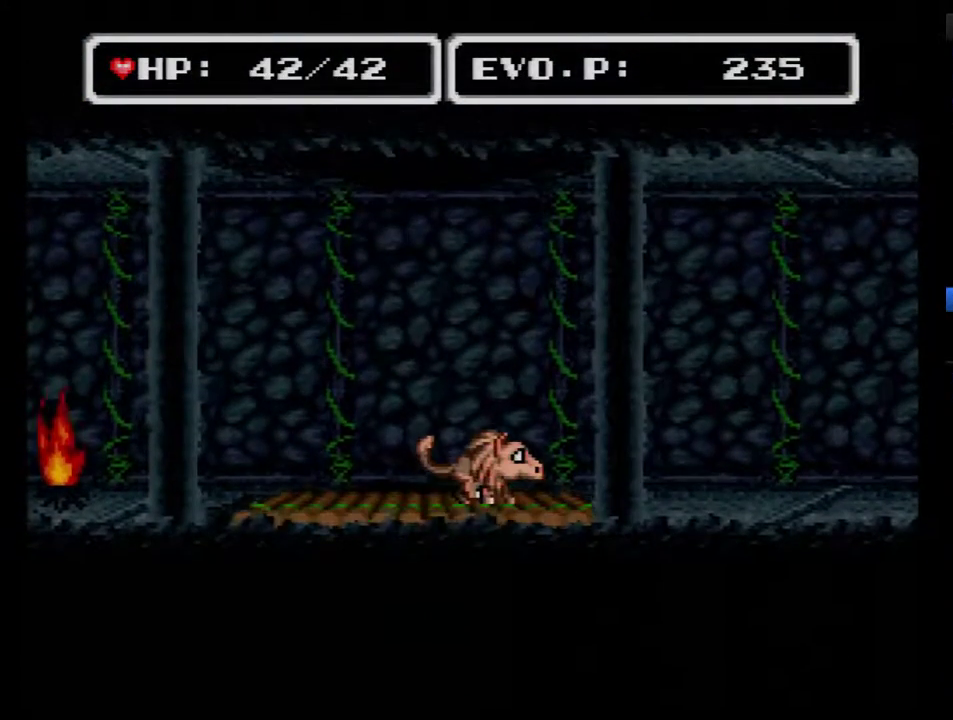
{"buttons": [], "events": [[117, "DPAD_UP", "up"]]}